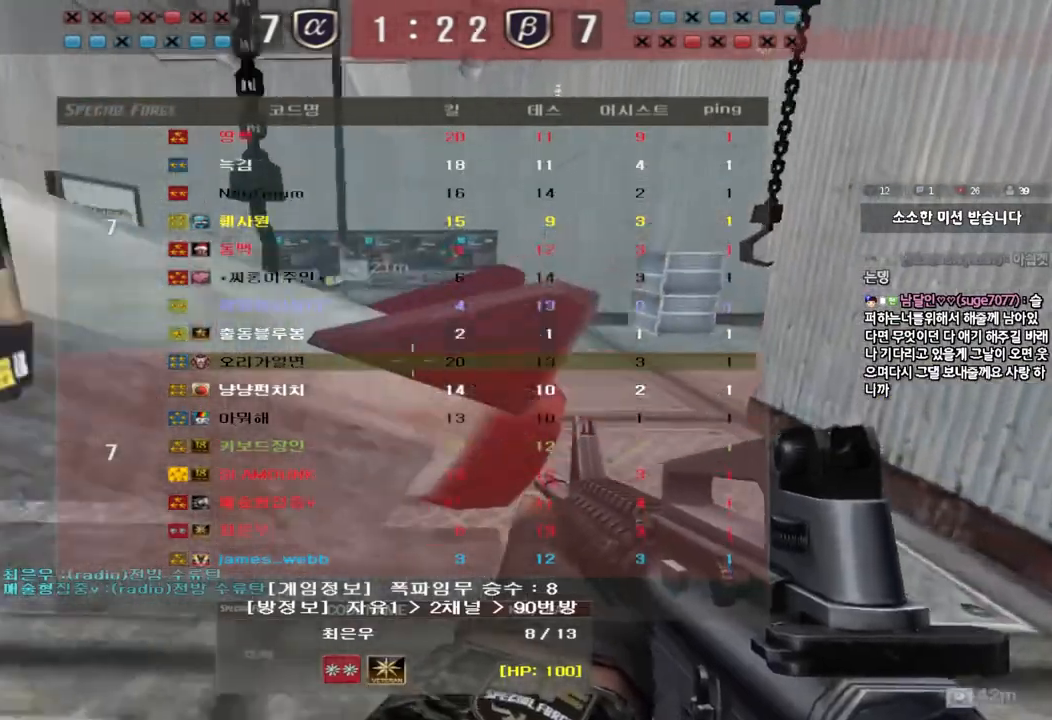
Gameplay with keyboard; each line is a JSON object with the keys held at the frame after it. "events" lists presses ("down") and releases ("up") of "a", "ctrl", "d", "e", "f", "q", "r", "s", "shift", "space", "tab" and "w" between this image and that frame as [ms after this image, input, new state], when the widget could be followed in between. No other keys are recorded. Mouse input is not recorded.
{"keys": [], "events": [[233, "tab", "up"]]}
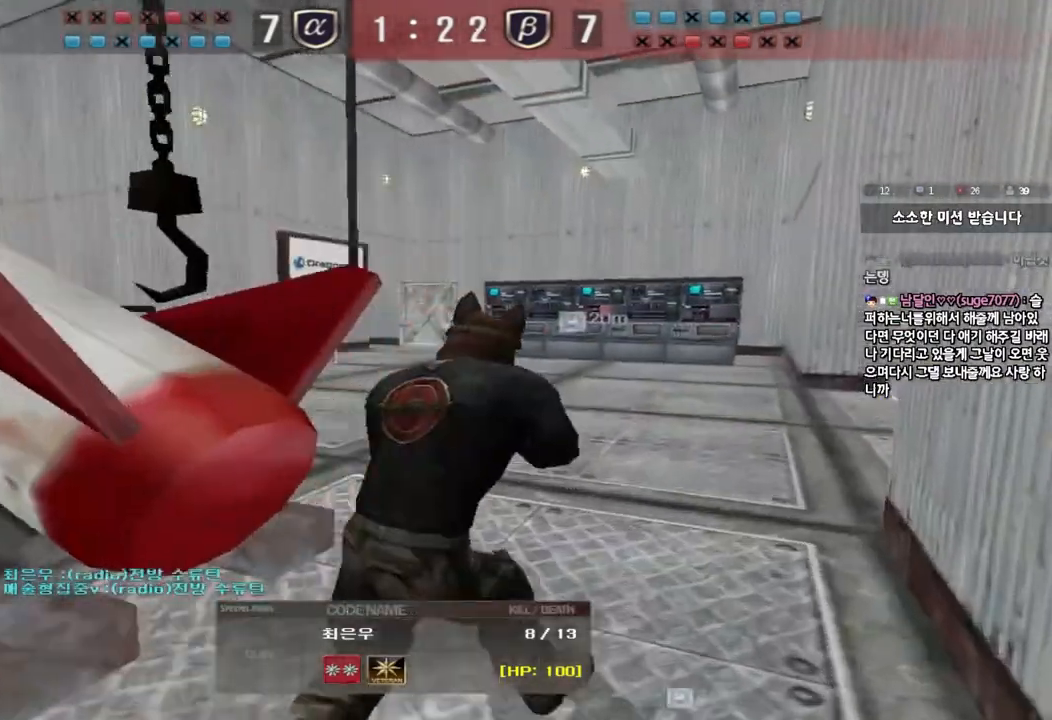
{"keys": [], "events": []}
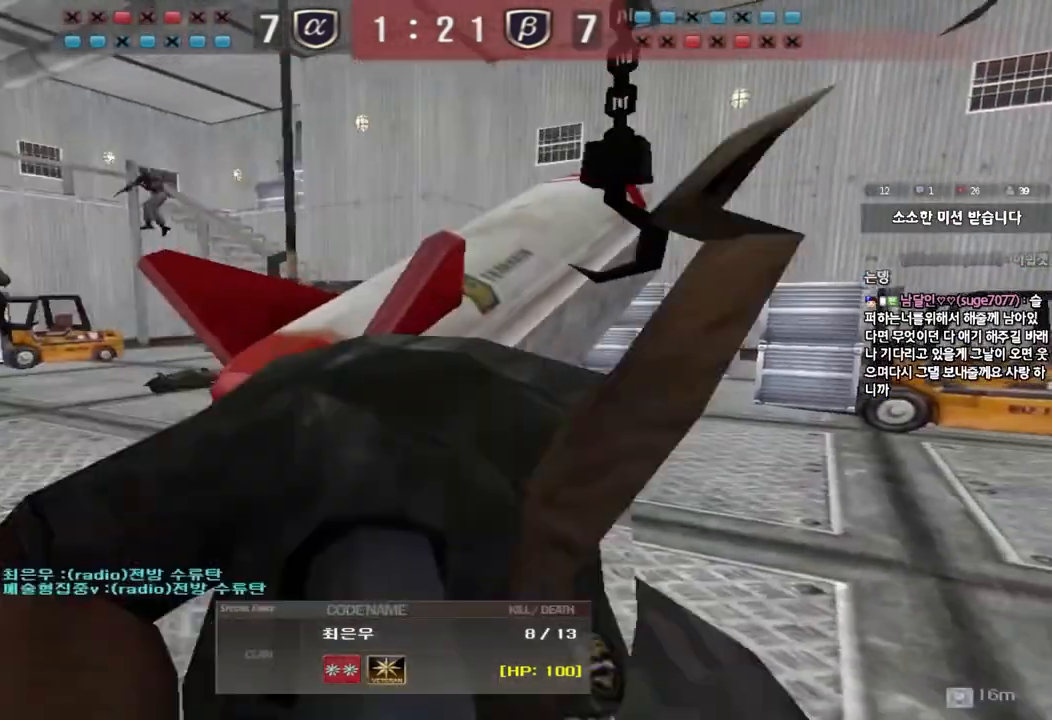
{"keys": [], "events": []}
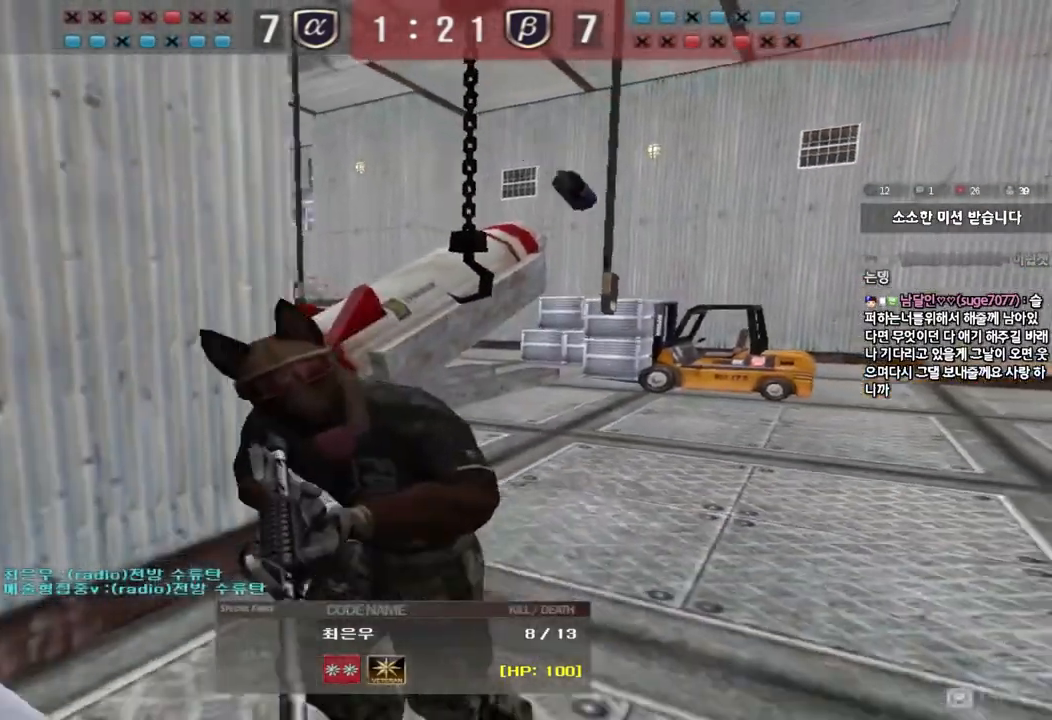
{"keys": [], "events": []}
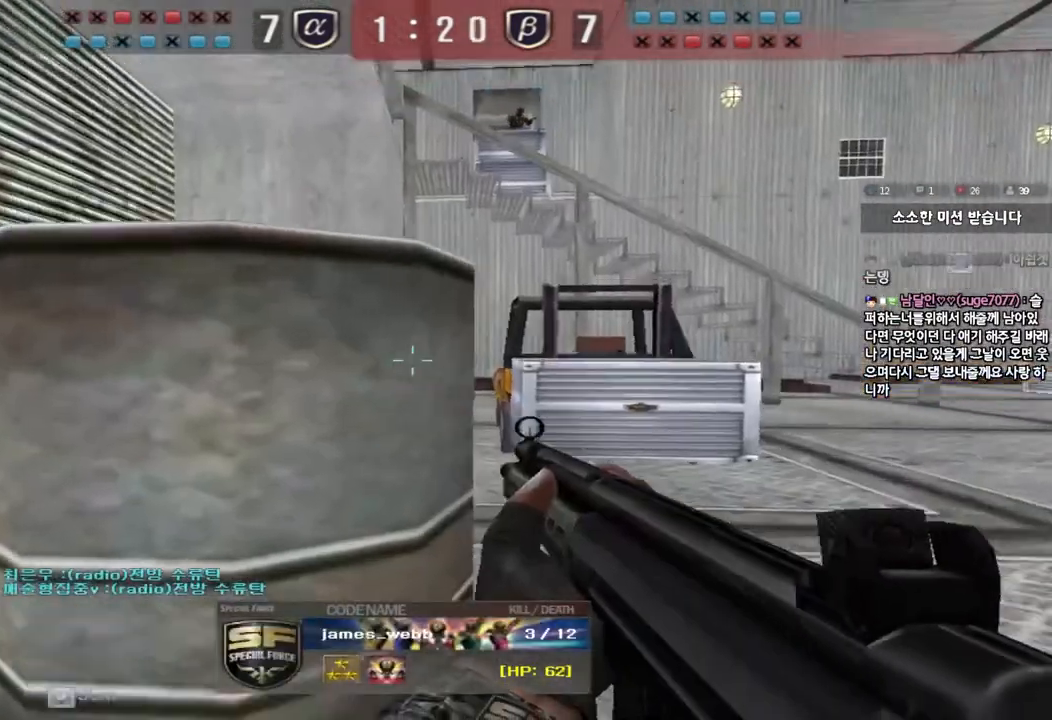
{"keys": [], "events": []}
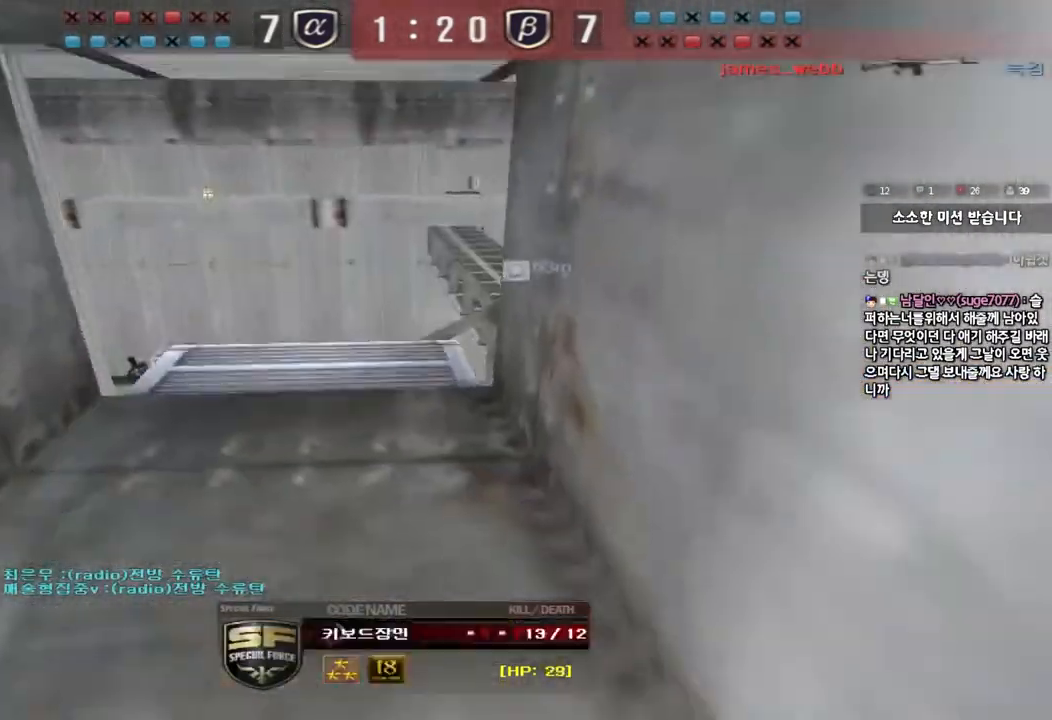
{"keys": [], "events": []}
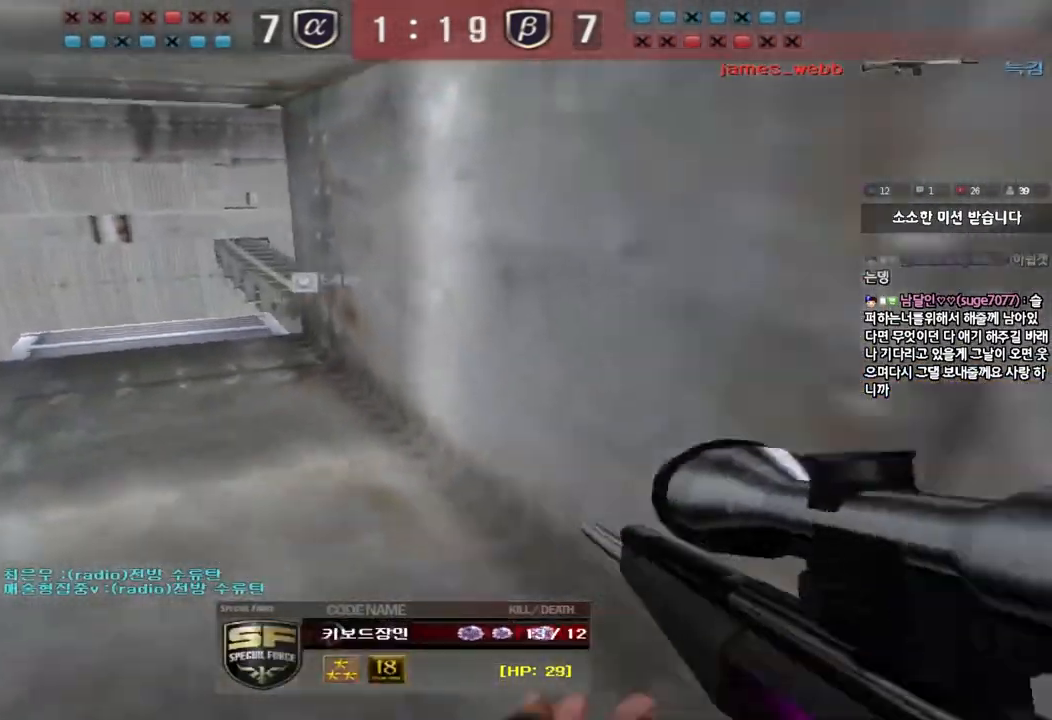
{"keys": [], "events": []}
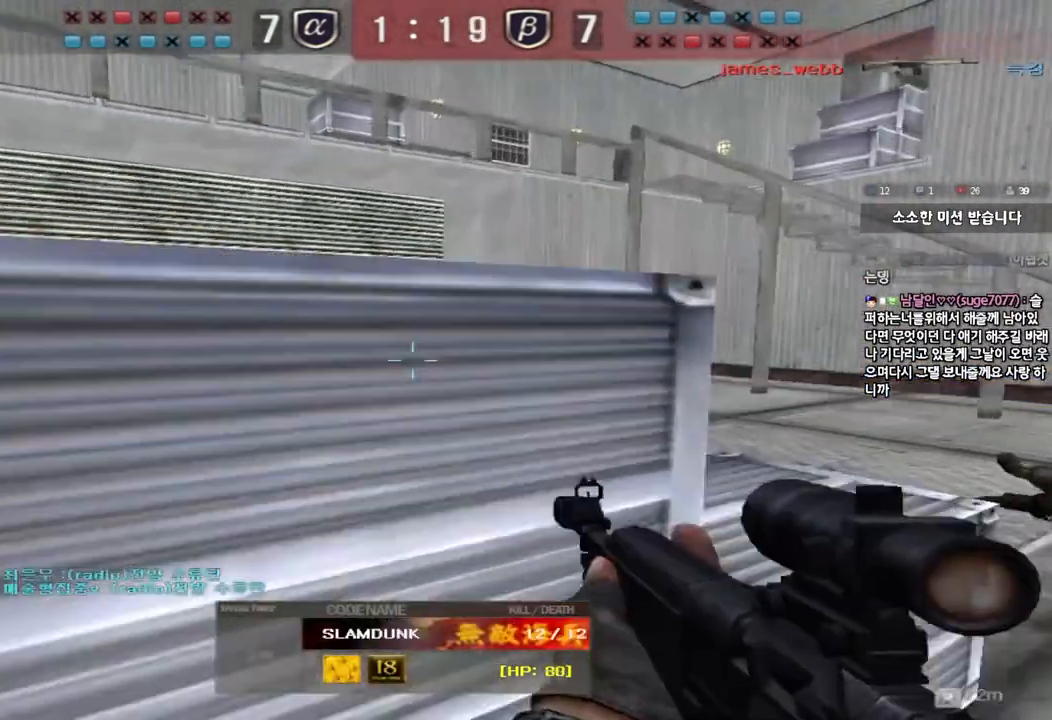
{"keys": []}
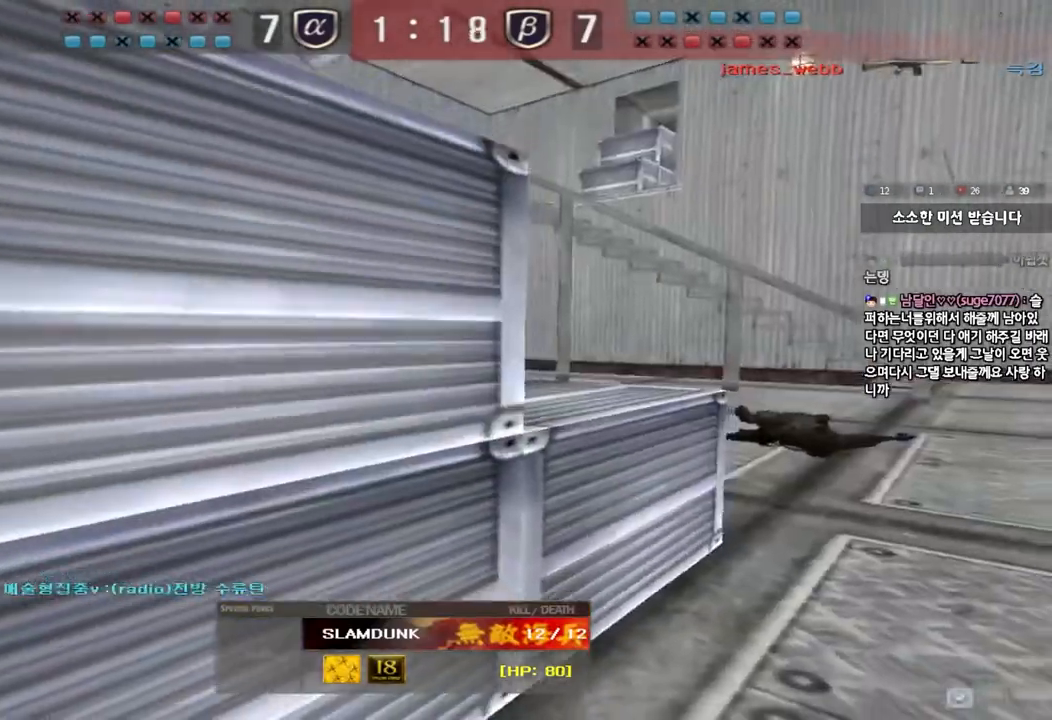
{"keys": []}
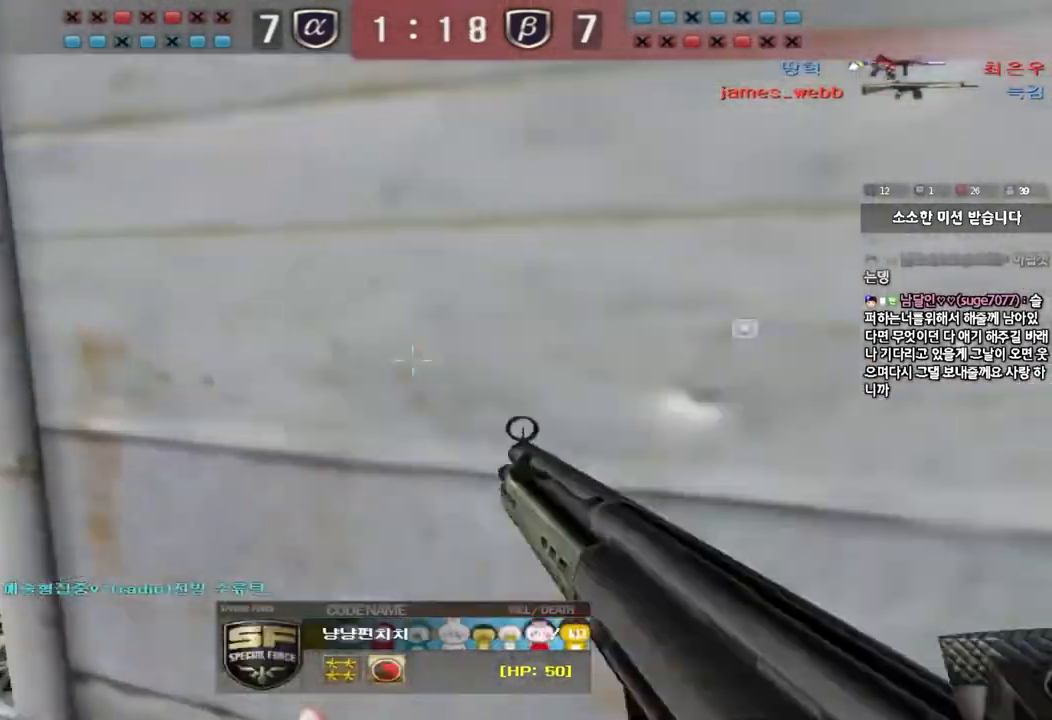
{"keys": [], "events": []}
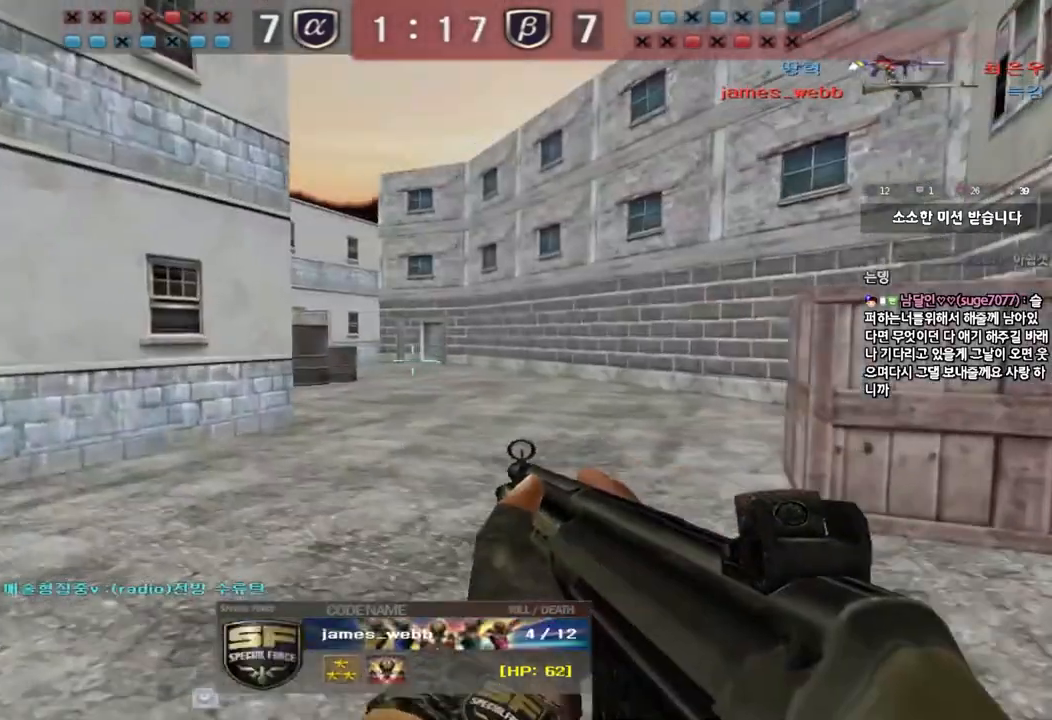
{"keys": ["tab"], "events": [[367, "tab", "down"]]}
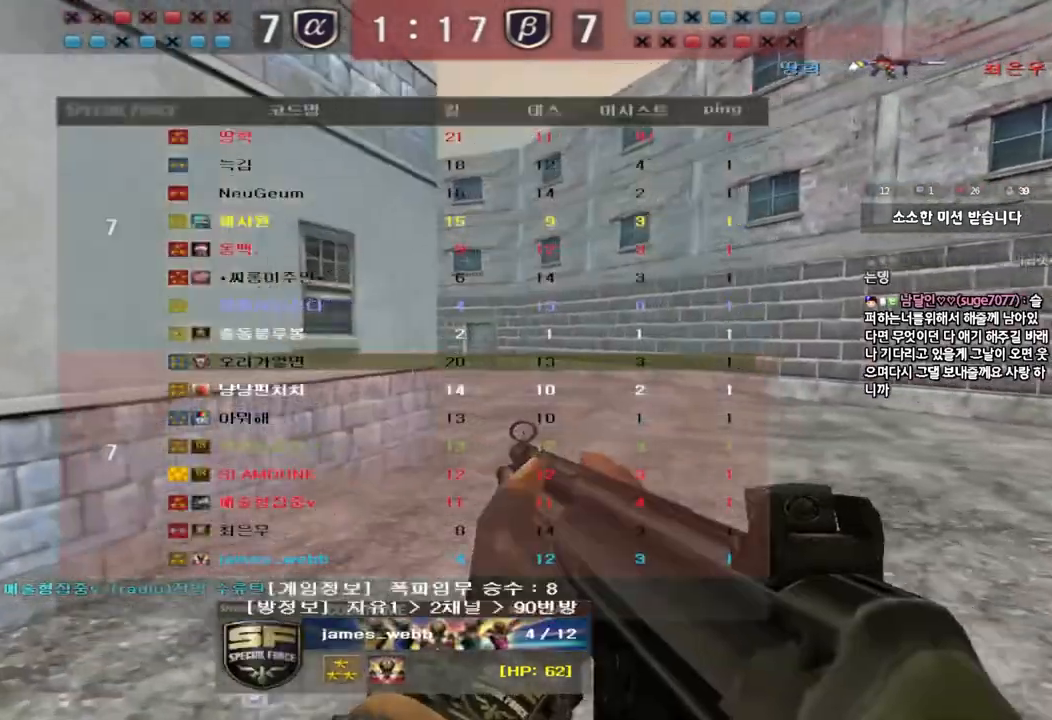
{"keys": ["tab"], "events": []}
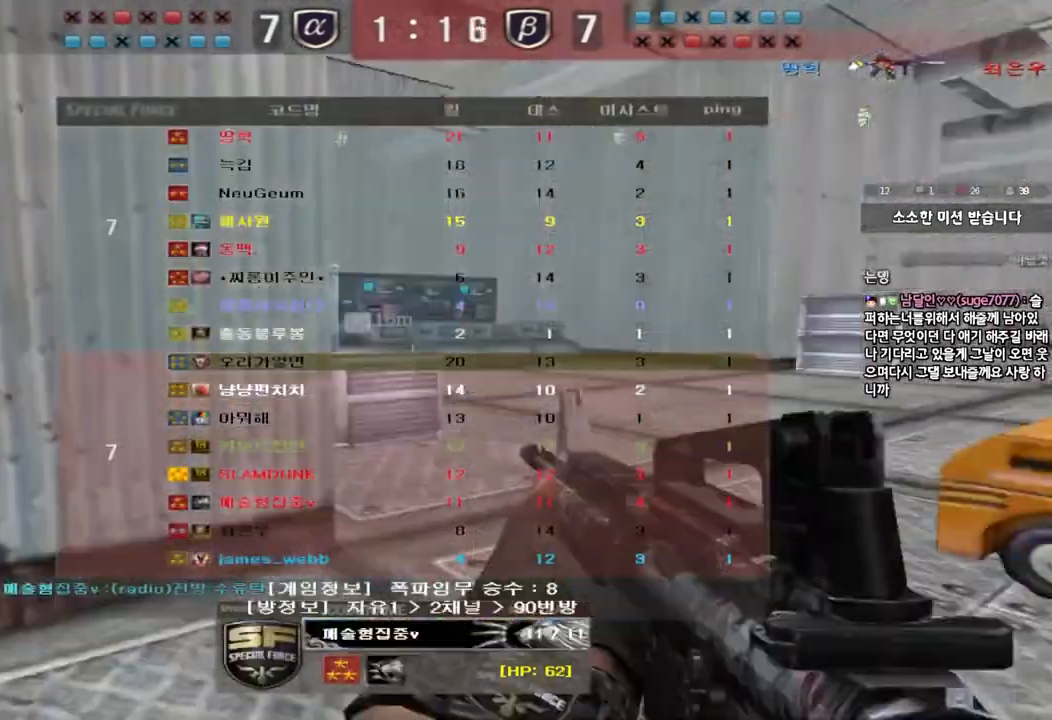
{"keys": [], "events": [[100, "tab", "up"]]}